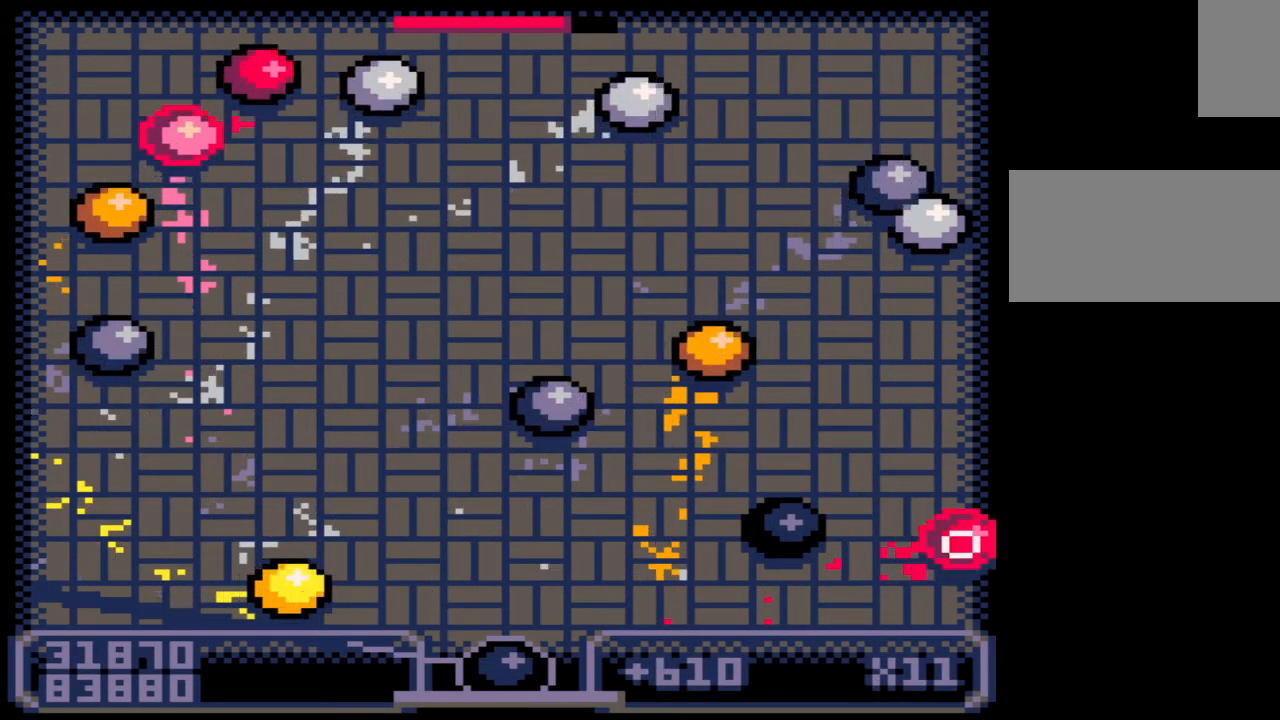
Gameplay with keyboard and mouse; each line is a JSON object with the keys and mouse buttons held at the frame after it. "events" lists presses ("down") and releases ("up") of ".", "/", "0", "1", "2", "3", "4", "5", "6", "7", "8", "9", "a", "alt_l", "alt_r", "b", "backslash", "backspace", "c", "caps_lock", "comma", "ctrl_l", "ctrl_r", "d", "down", "e", "equals", "escape", "f", "f1", "f10", "f11", "f12", "f2", "f3", "f4", "f5", "f6", "f7", "f8", "f9", "g", "h", "i", "j", "k", "l", "lbracket", "left", "m", "minus", "n", "o", "p", "q", "quote", "r", "rbracket", "return", "right", "s", "semicolon", "shift_l", "shift_r", "space", "super", "t", "tab", "tilde", "u", "up", "v", "w", "x", "y", "z", "mouse_left", "mouse_wheel", "mouse_right", "mouse_mb4" and "mouse_mb5" between this image and that frame as [ms after this image, input, new state], when the widget could be followed in between. "mouse_left", "mouse_wheel", "mouse_right", "mouse_mb4", "mouse_mb5" = the "left", "wheel", "right", "mb4", "mb5" buttons of the "mouse" list. No other keys are recorded. "wheel" means that the mouse wheel is clicked or scrolled. Not read: mouse_move.
{"keys": [], "mouse": [], "events": [[400, "left", "down"], [500, "left", "up"]]}
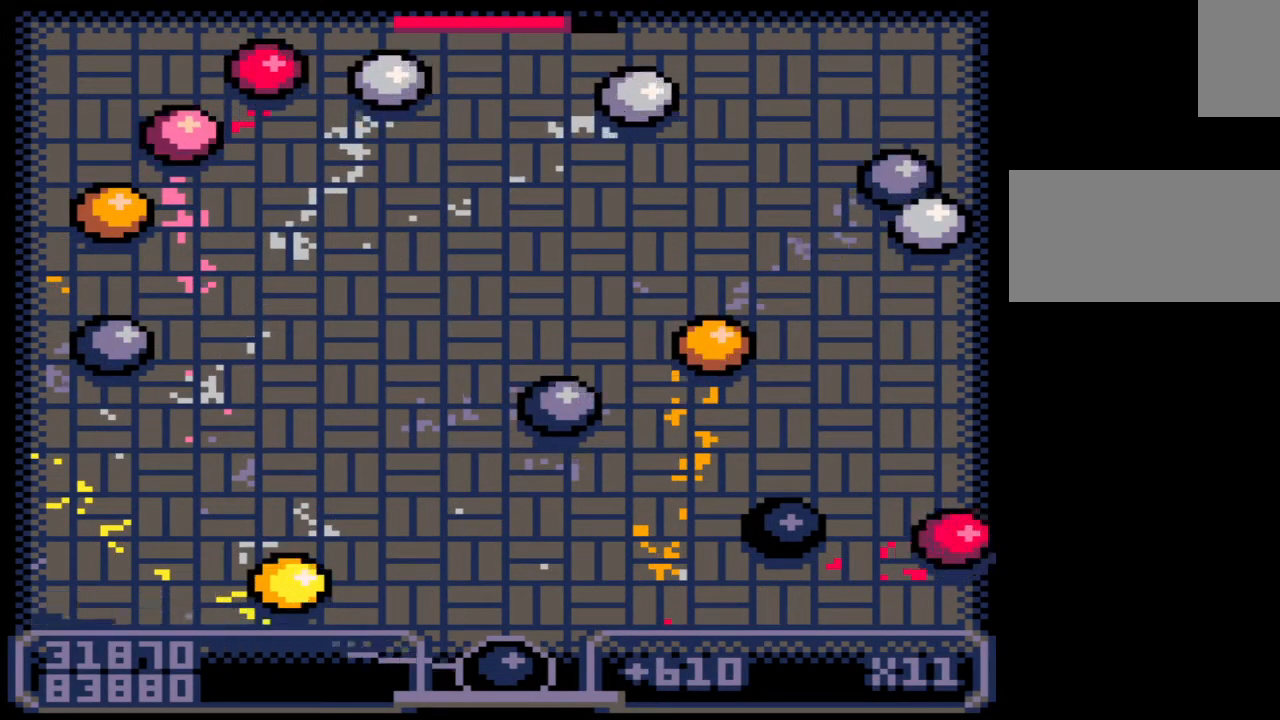
{"keys": ["right"], "mouse": [], "events": [[350, "right", "down"]]}
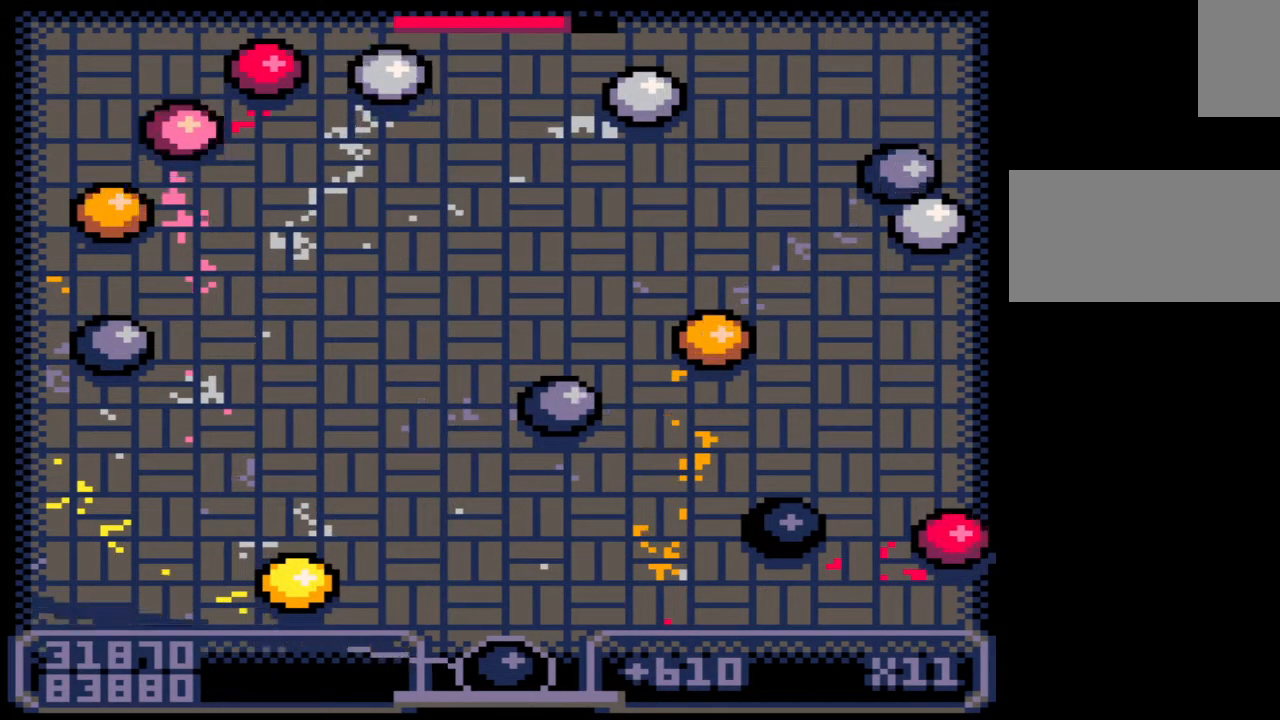
{"keys": ["right"], "mouse": [], "events": []}
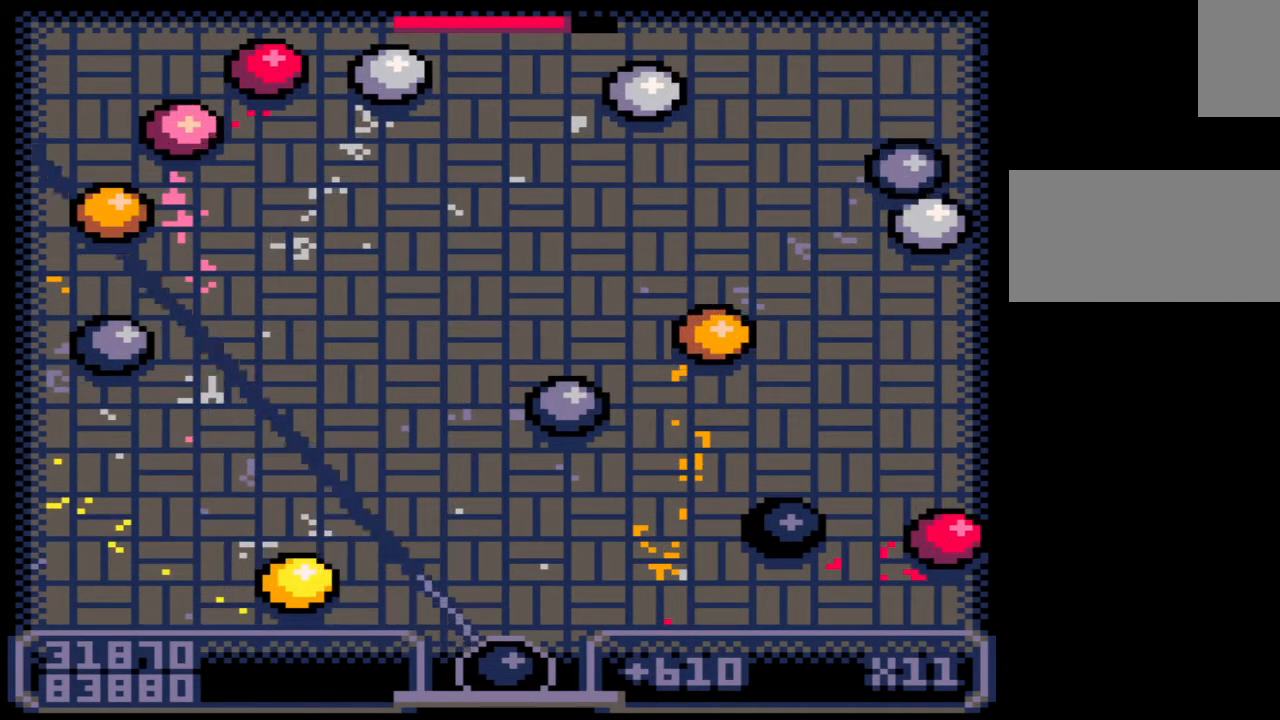
{"keys": ["right"], "mouse": [], "events": []}
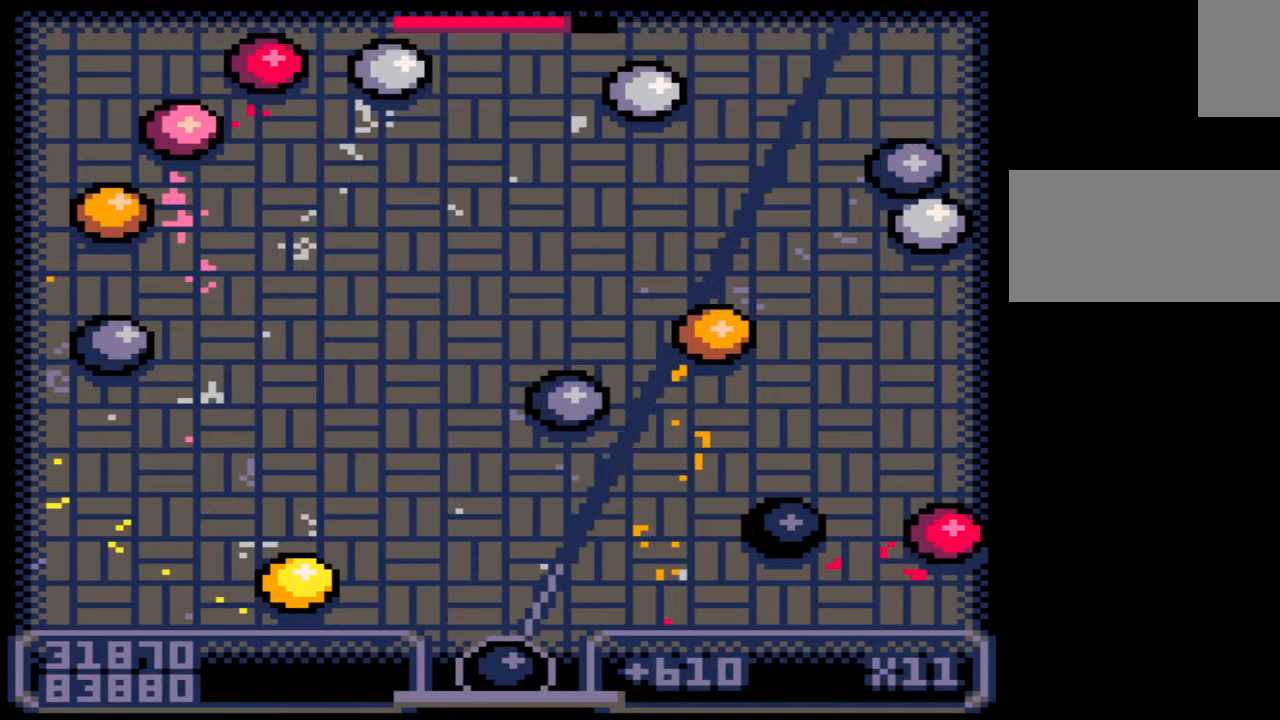
{"keys": [], "mouse": [], "events": [[150, "right", "up"]]}
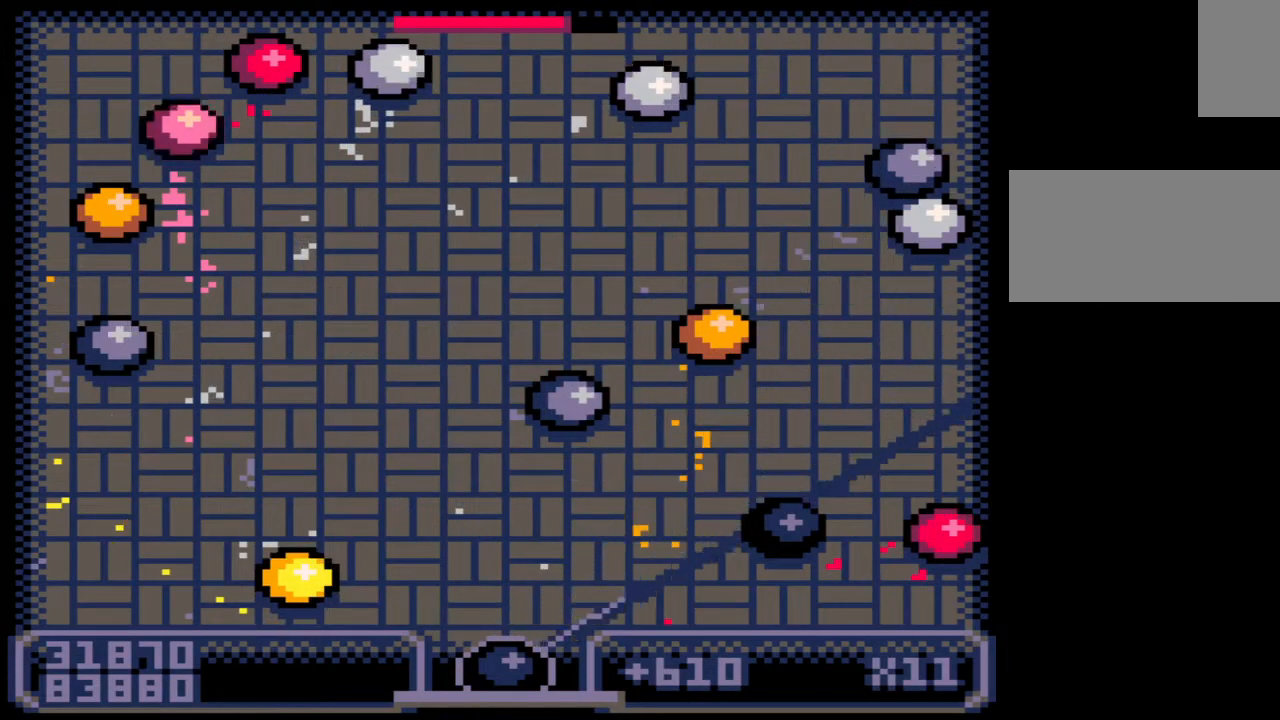
{"keys": [], "mouse": [], "events": [[67, "z", "down"], [167, "z", "up"]]}
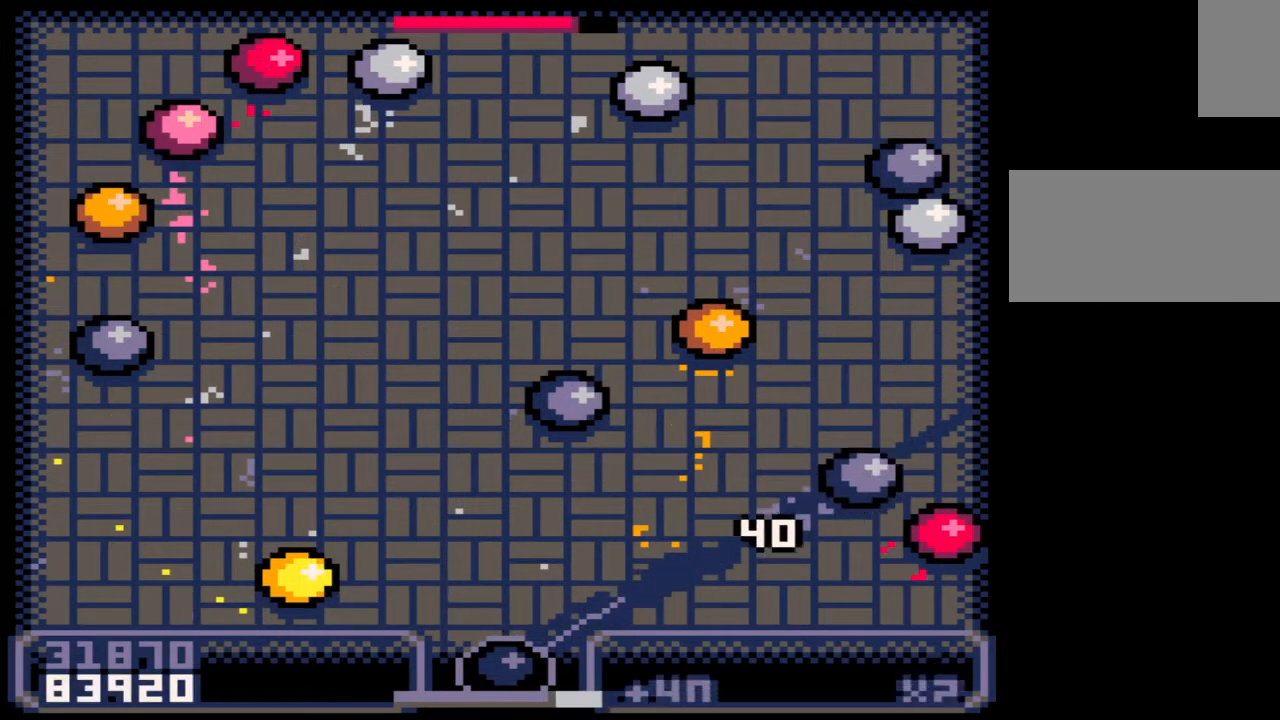
{"keys": [], "mouse": [], "events": []}
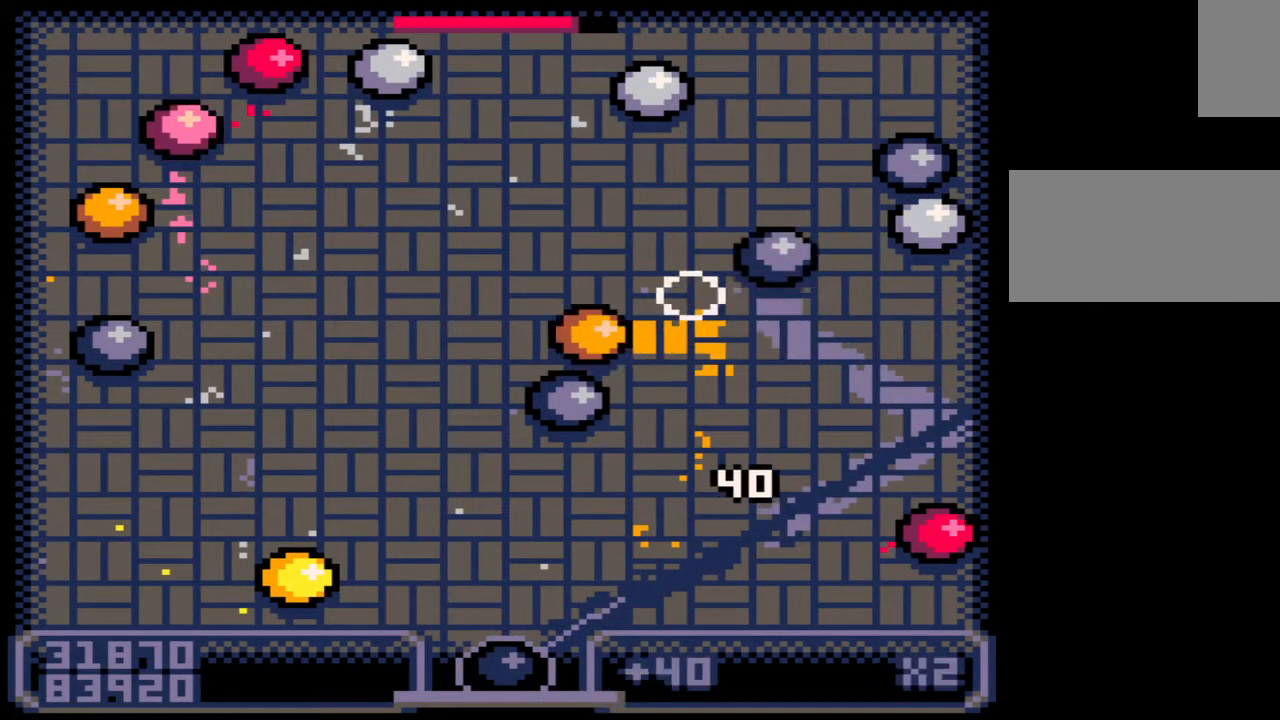
{"keys": [], "mouse": [], "events": []}
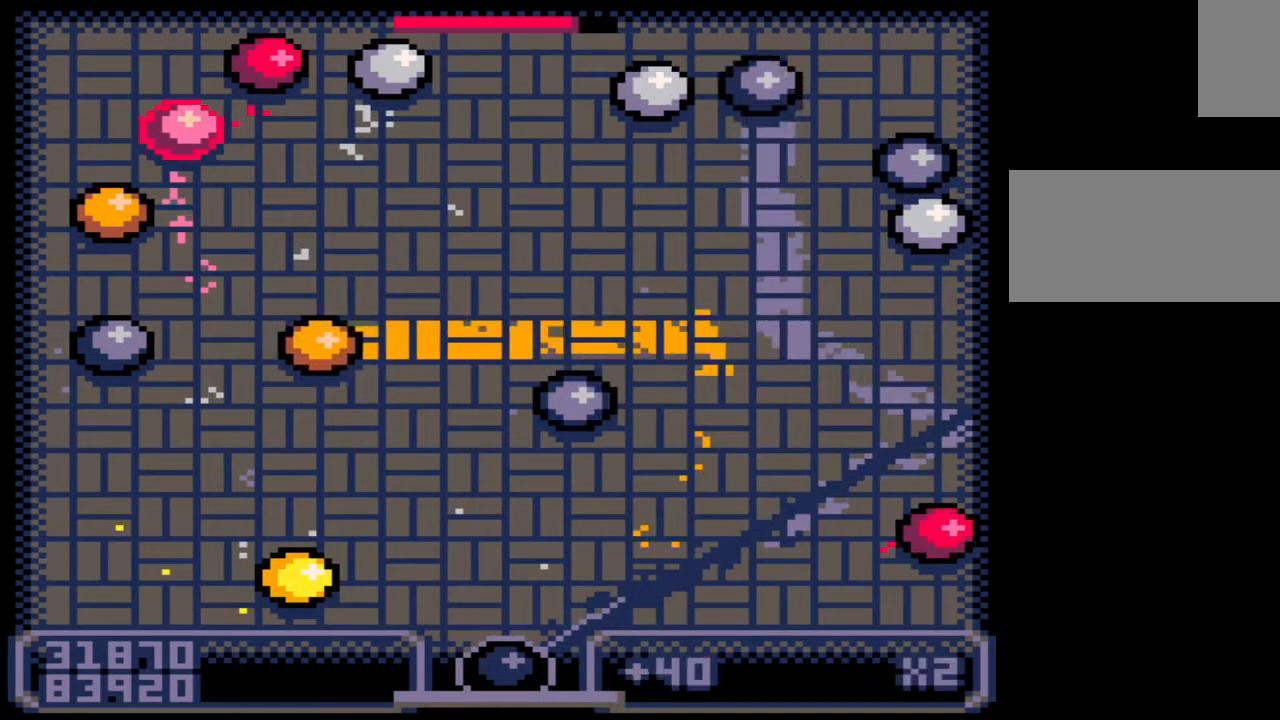
{"keys": ["left"], "mouse": [], "events": [[400, "left", "down"]]}
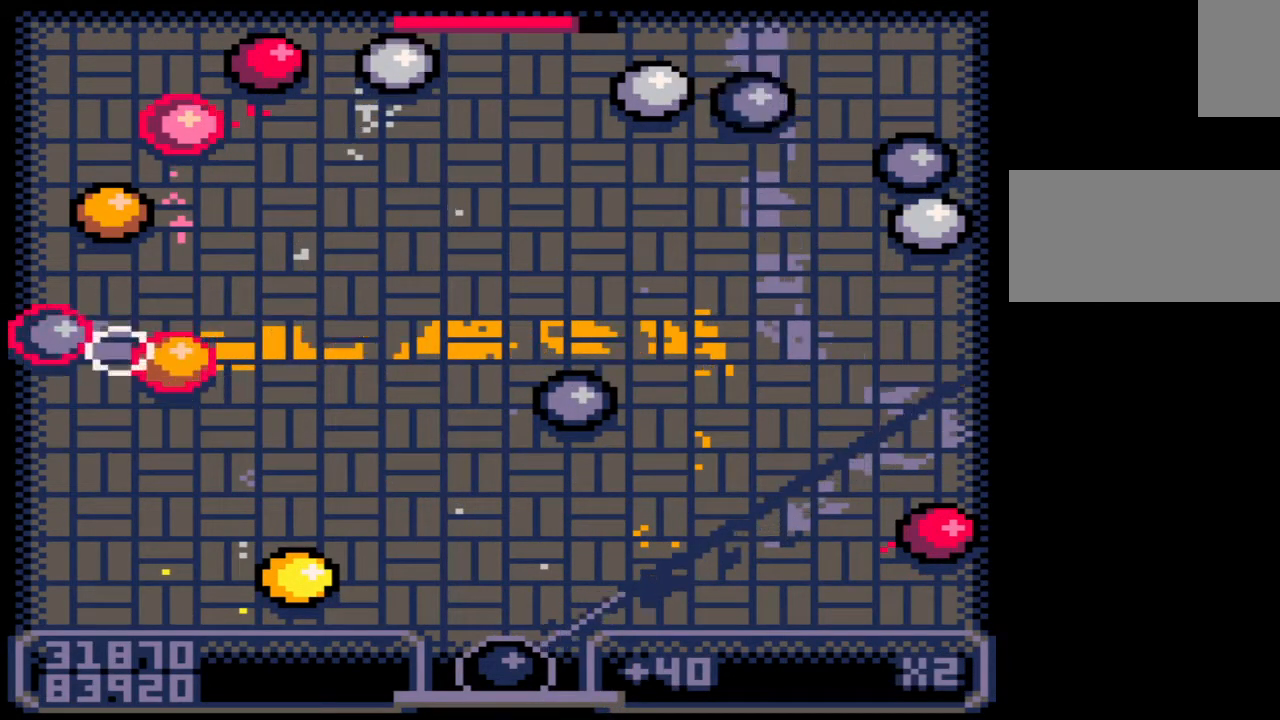
{"keys": [], "mouse": [], "events": [[33, "left", "up"], [367, "left", "down"], [500, "left", "up"]]}
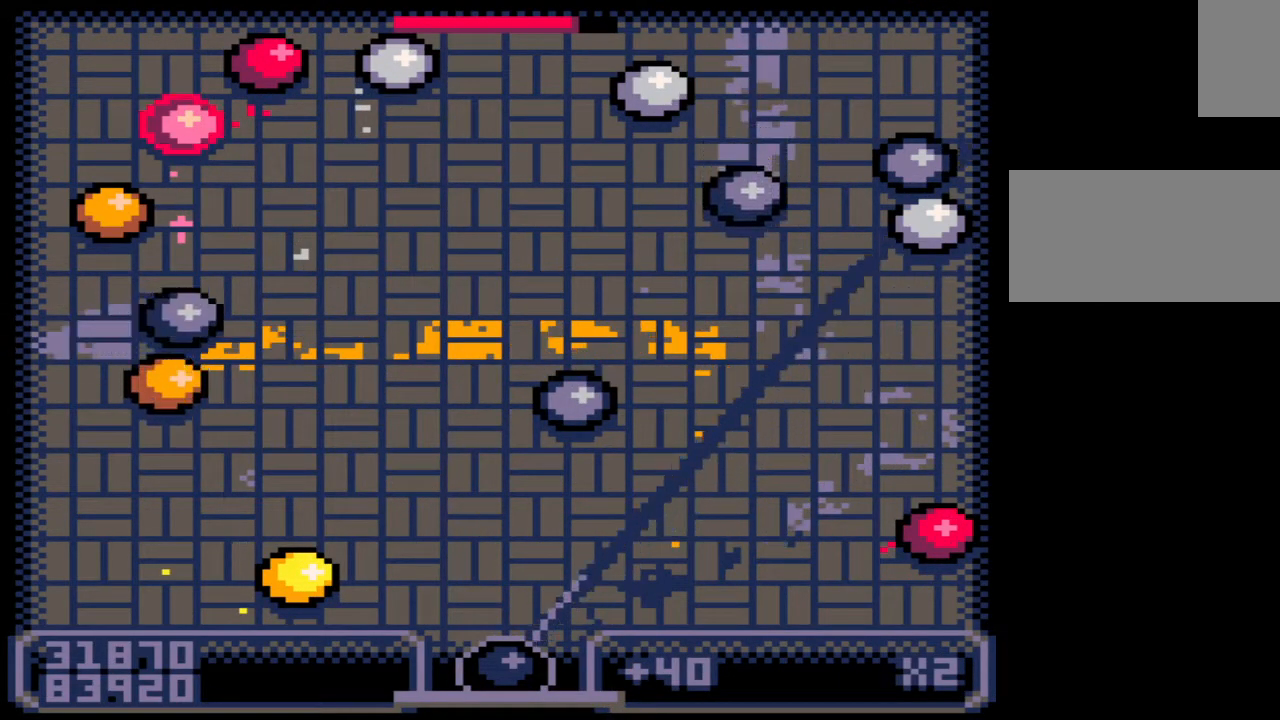
{"keys": [], "mouse": [], "events": [[333, "left", "down"], [467, "left", "up"]]}
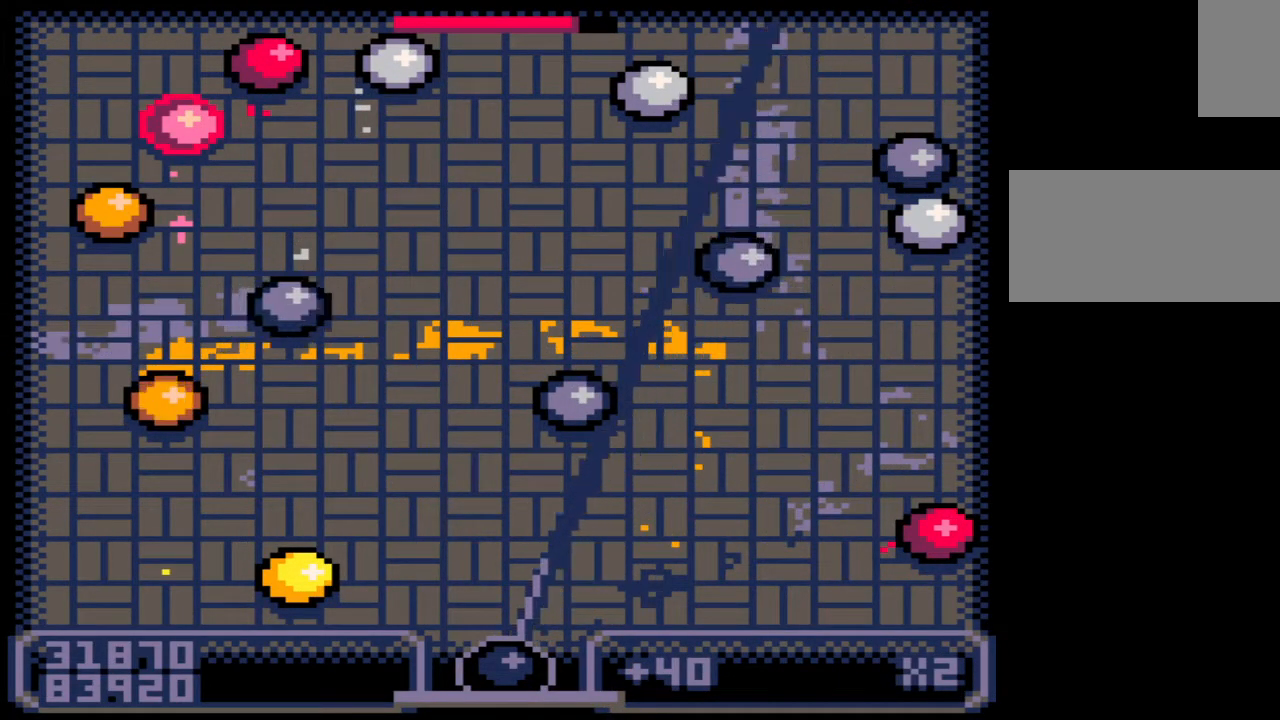
{"keys": [], "mouse": [], "events": [[150, "left", "down"], [250, "left", "up"]]}
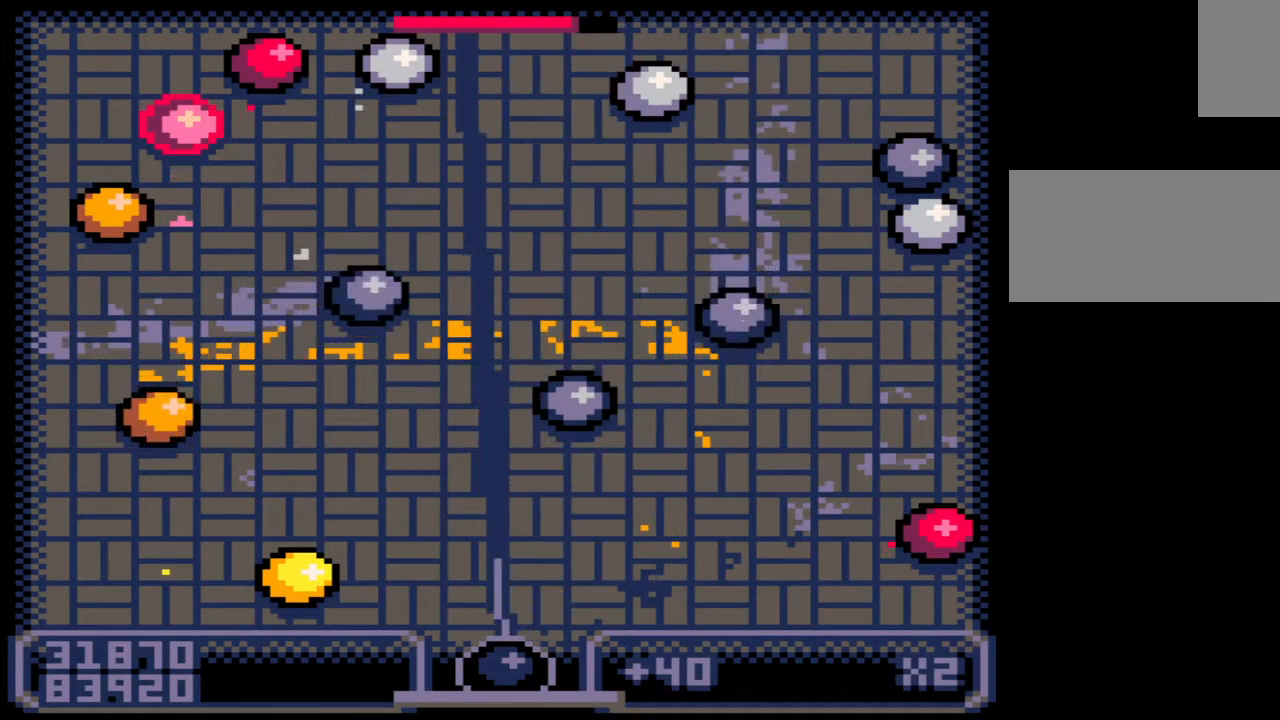
{"keys": [], "mouse": [], "events": [[300, "right", "down"], [400, "right", "up"]]}
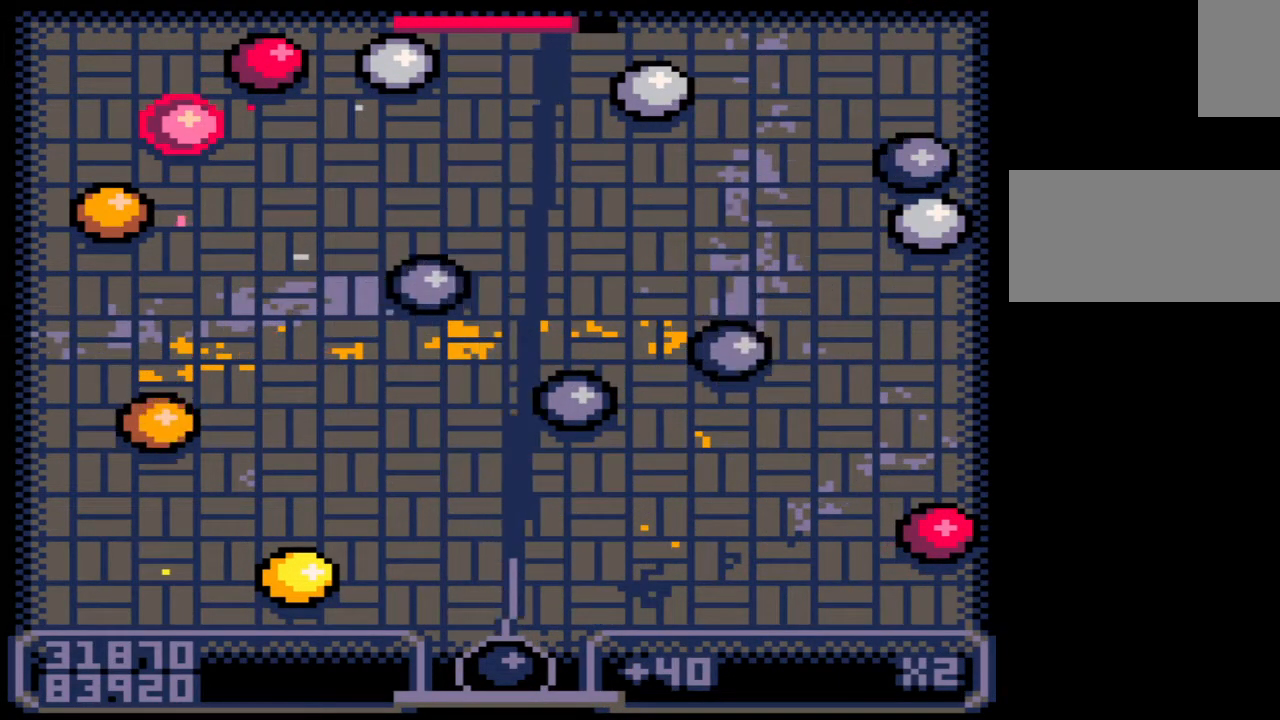
{"keys": [], "mouse": [], "events": []}
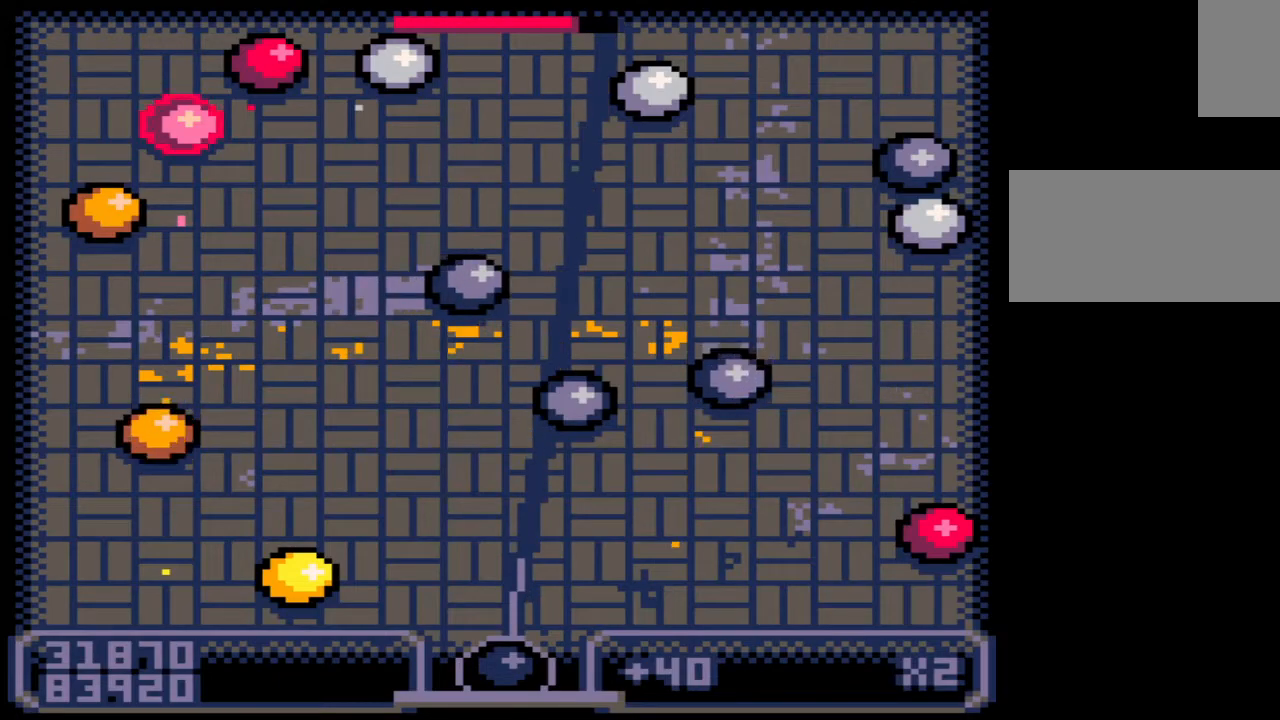
{"keys": [], "mouse": [], "events": []}
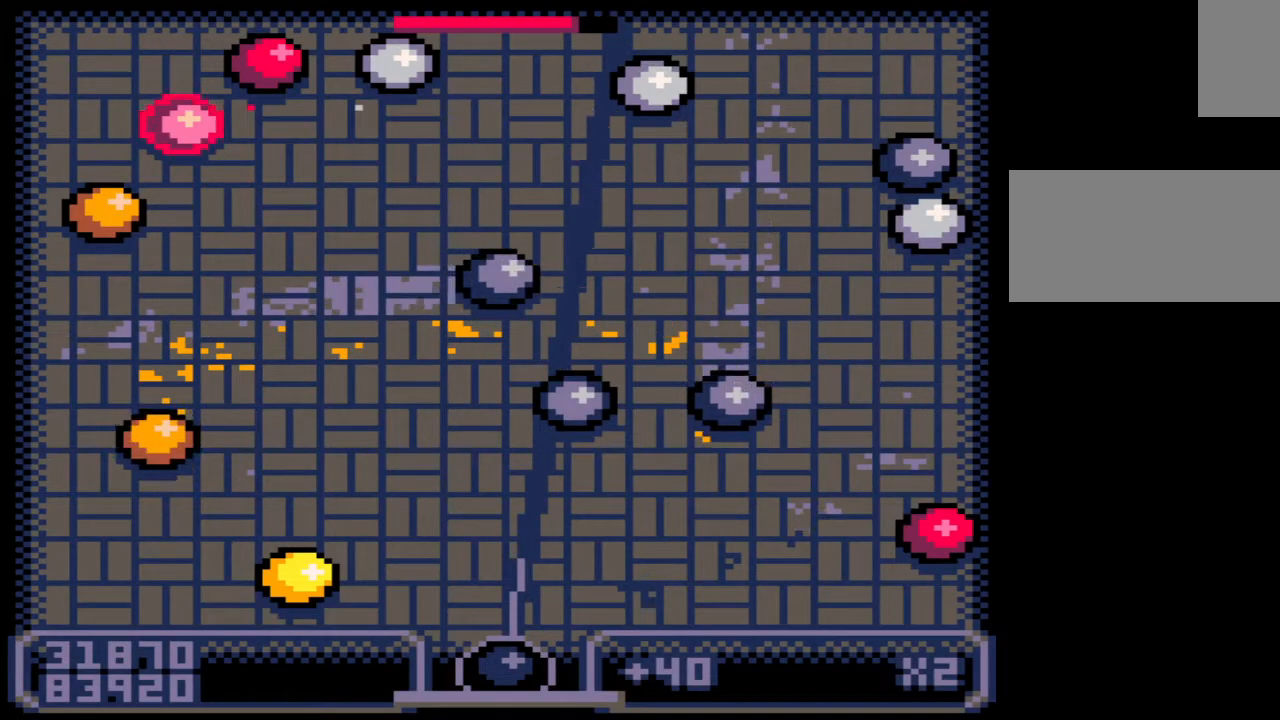
{"keys": [], "mouse": [], "events": []}
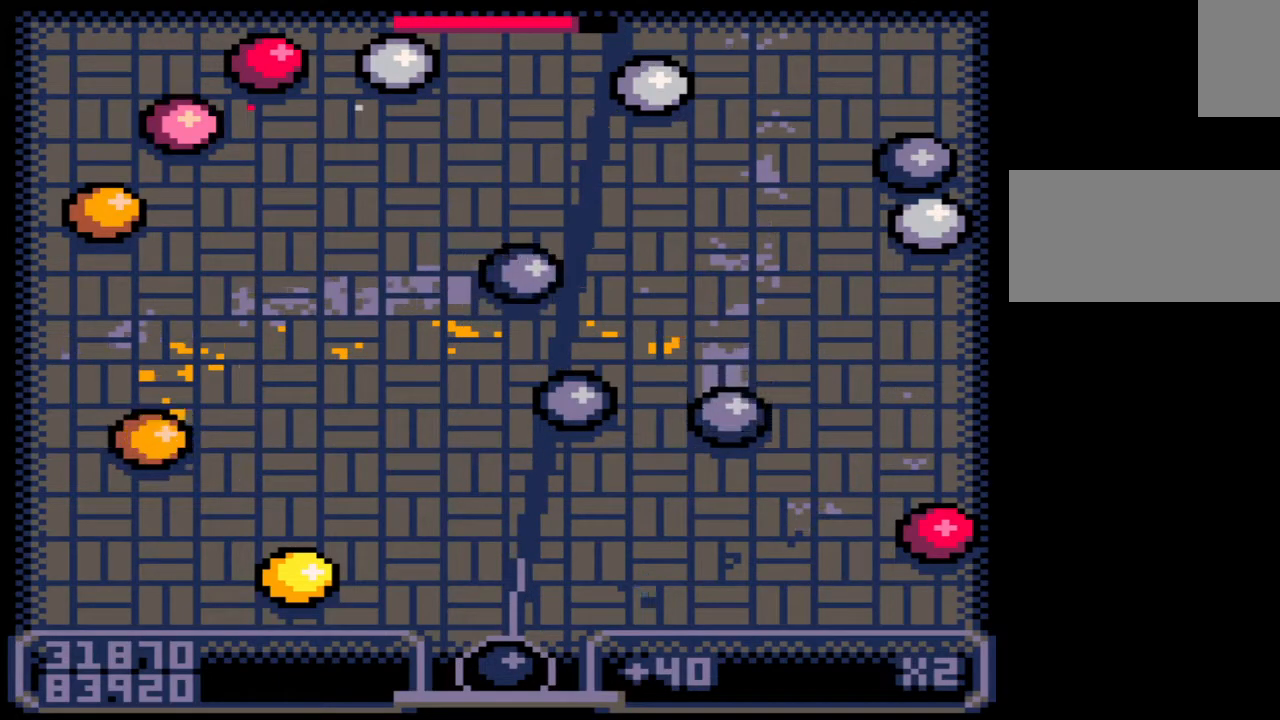
{"keys": ["z"], "mouse": [], "events": [[450, "z", "down"]]}
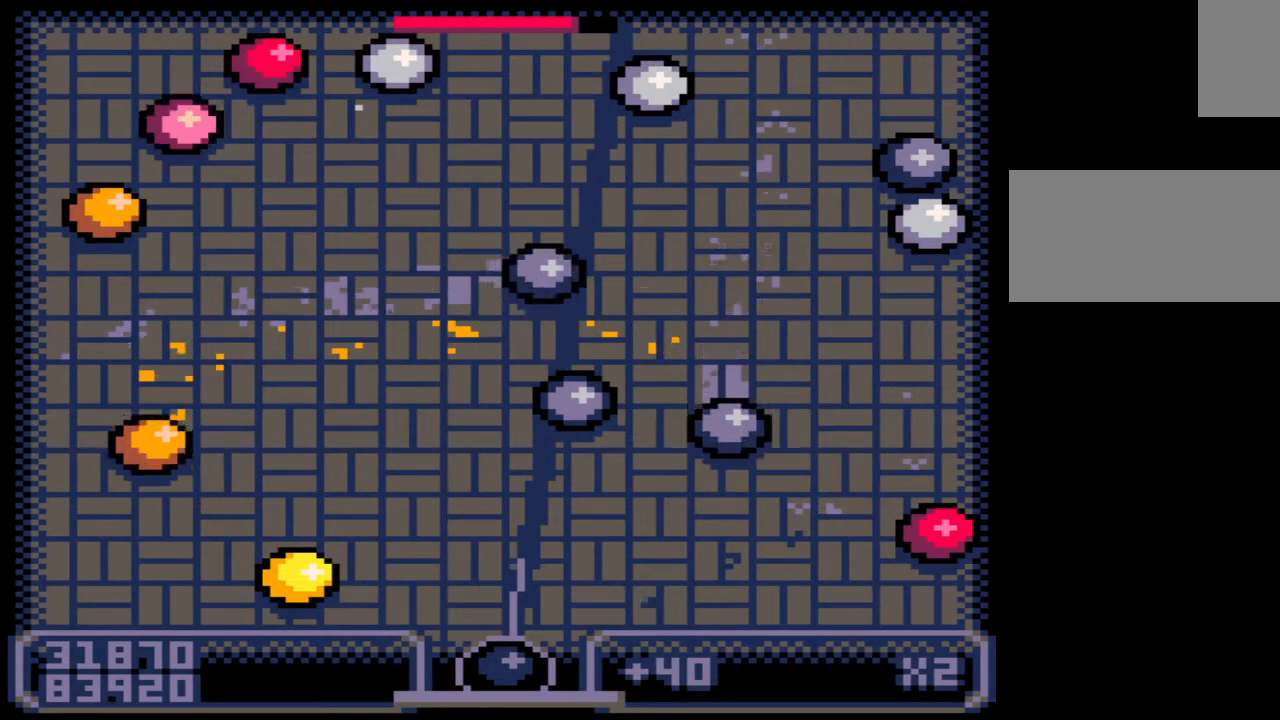
{"keys": [], "mouse": [], "events": [[50, "z", "up"]]}
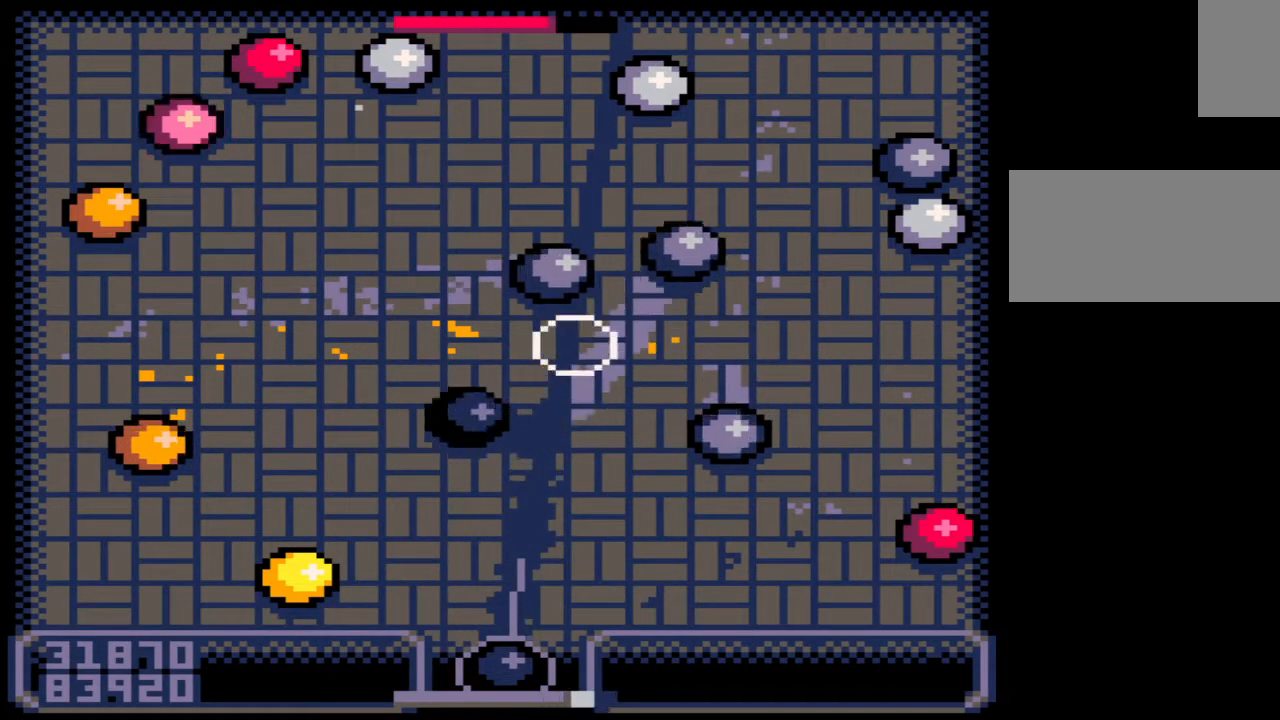
{"keys": [], "mouse": [], "events": []}
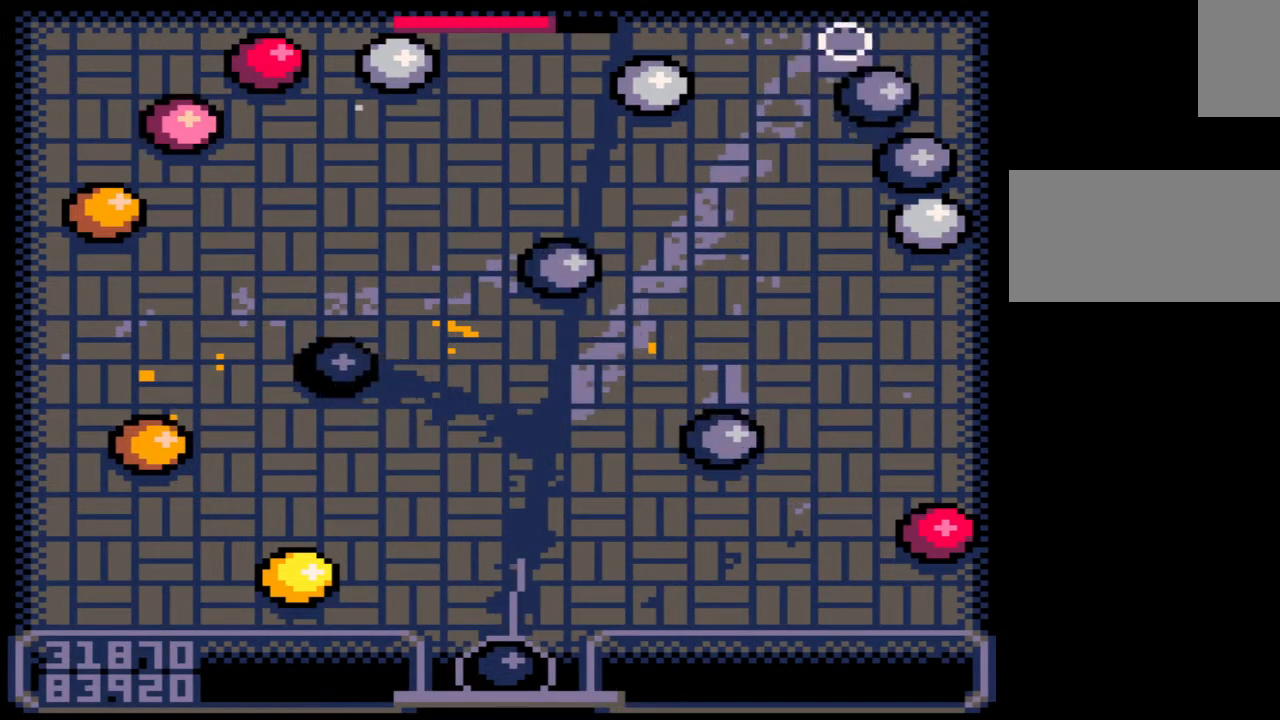
{"keys": [], "mouse": [], "events": []}
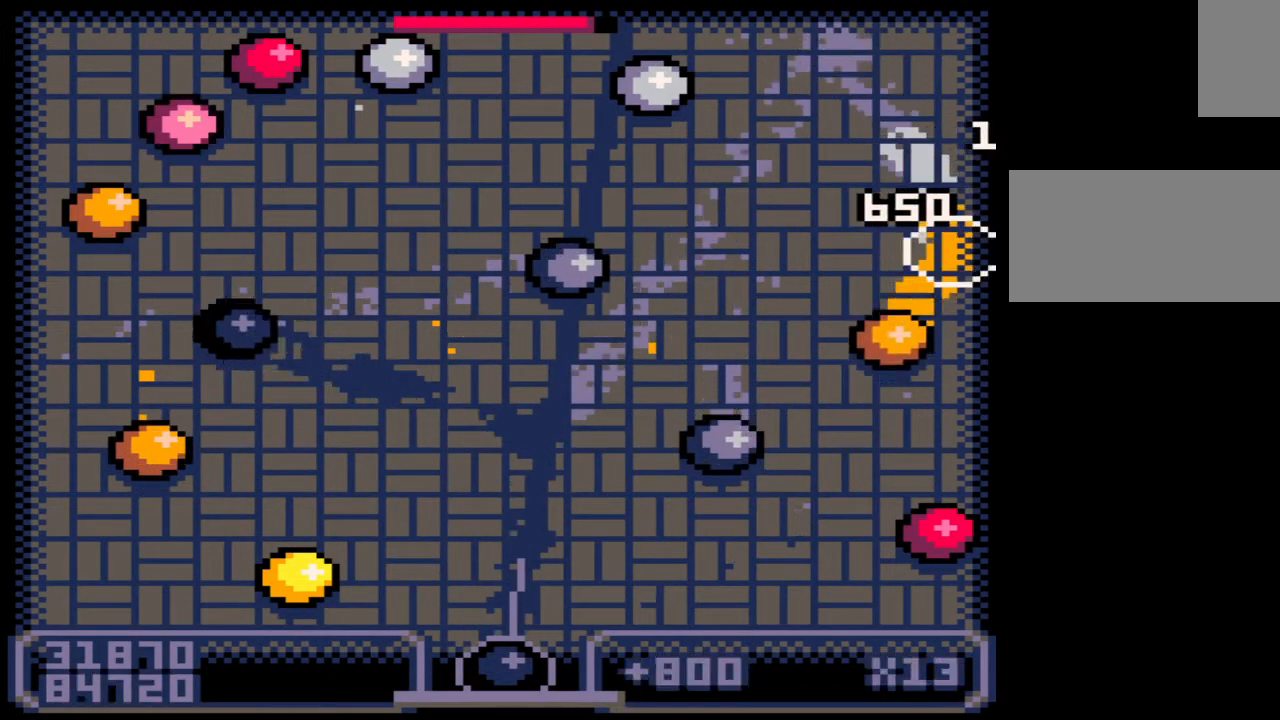
{"keys": [], "mouse": [], "events": []}
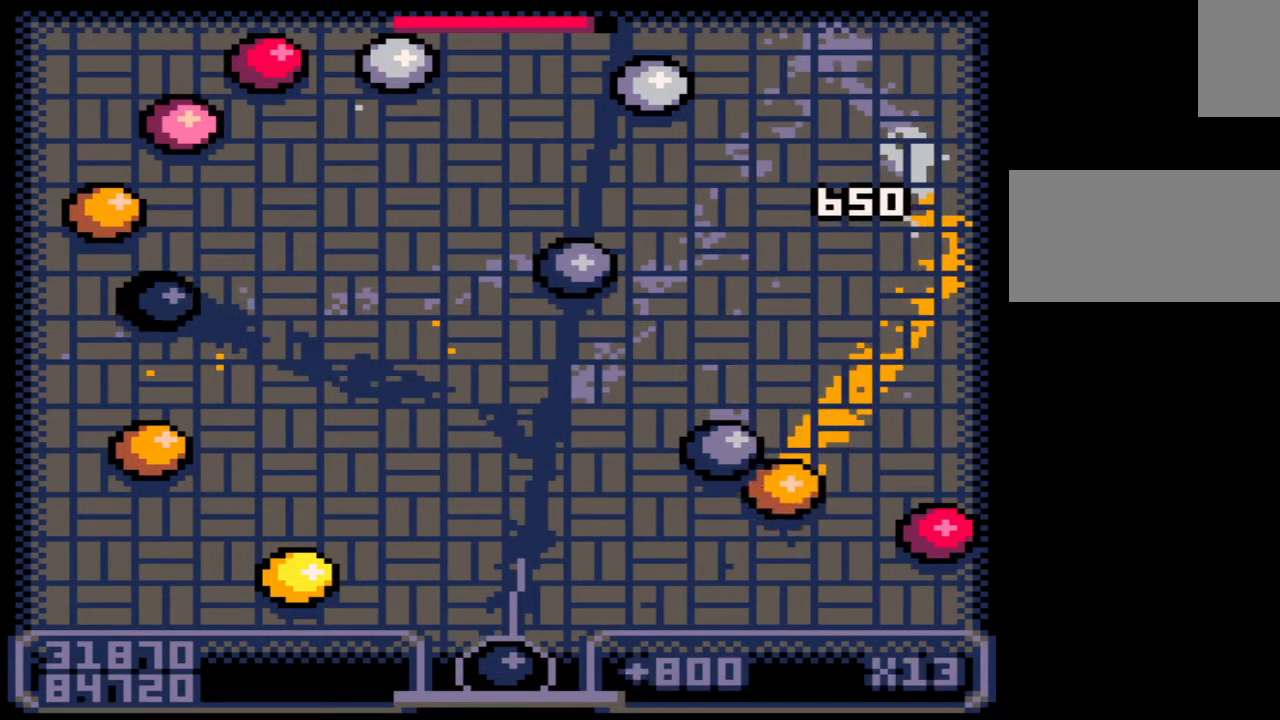
{"keys": ["left"], "mouse": [], "events": [[117, "right", "down"], [317, "right", "up"], [500, "left", "down"]]}
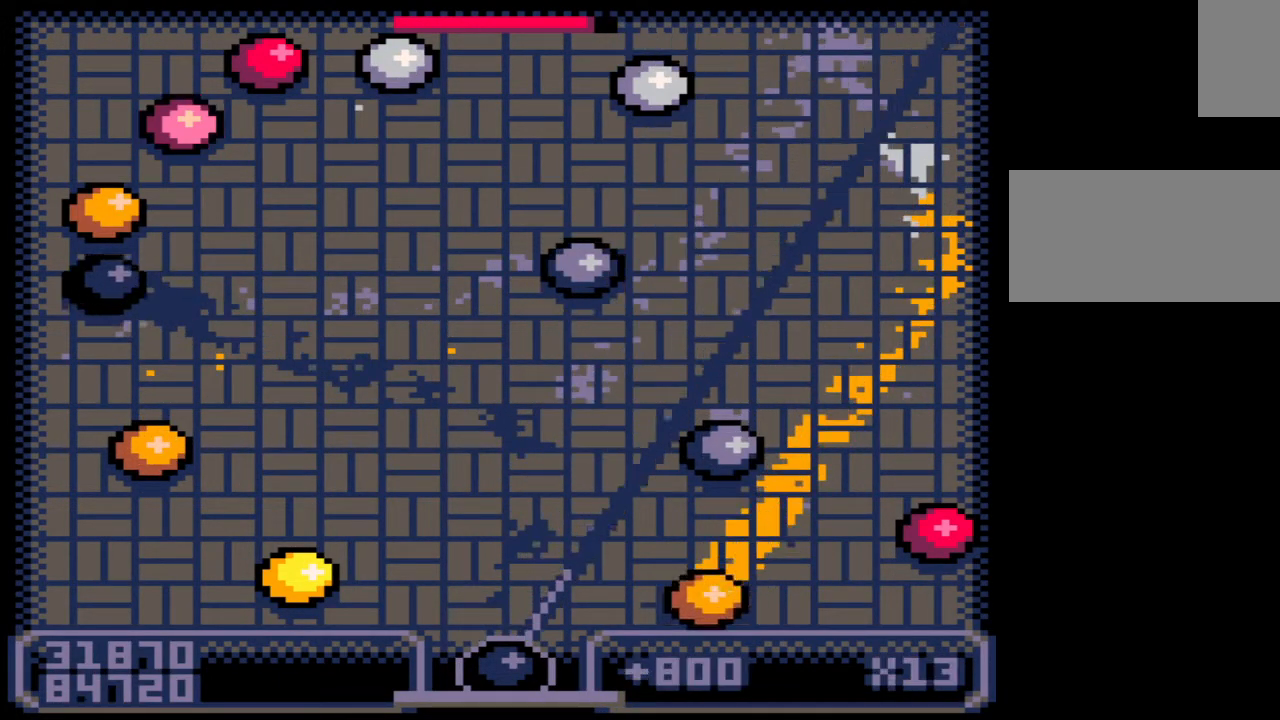
{"keys": ["left"], "mouse": [], "events": []}
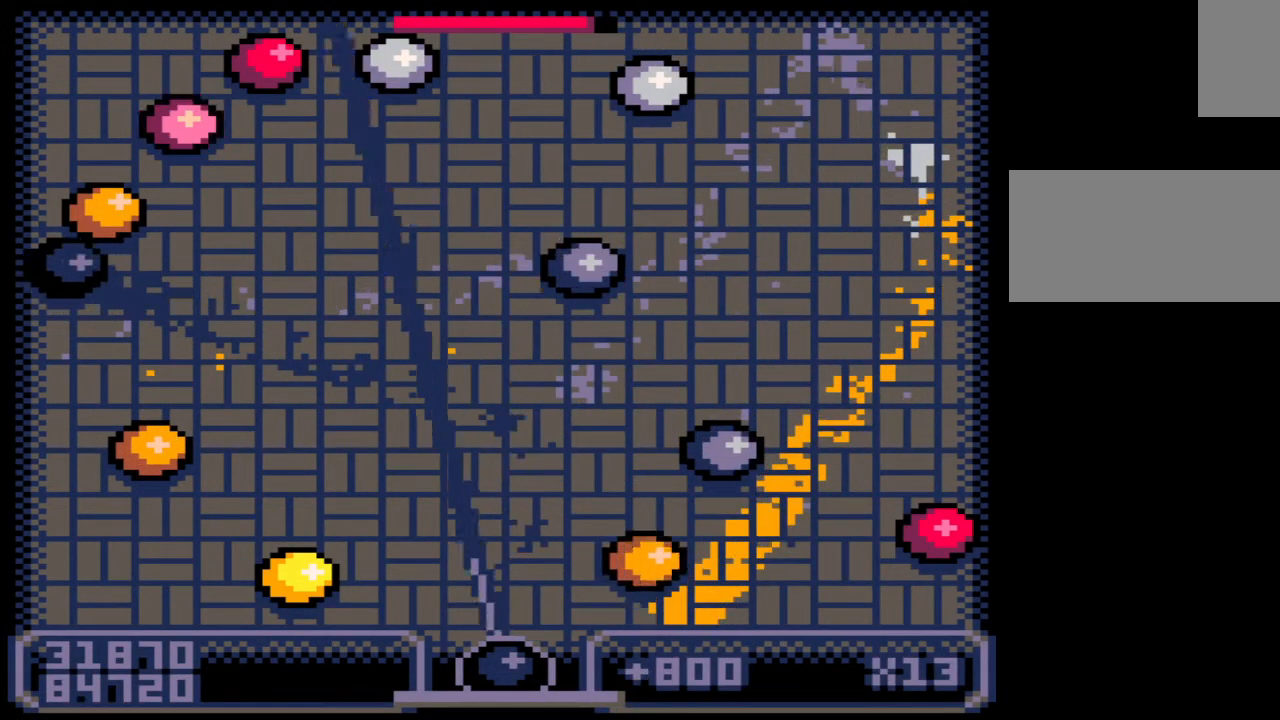
{"keys": [], "mouse": [], "events": [[50, "left", "up"]]}
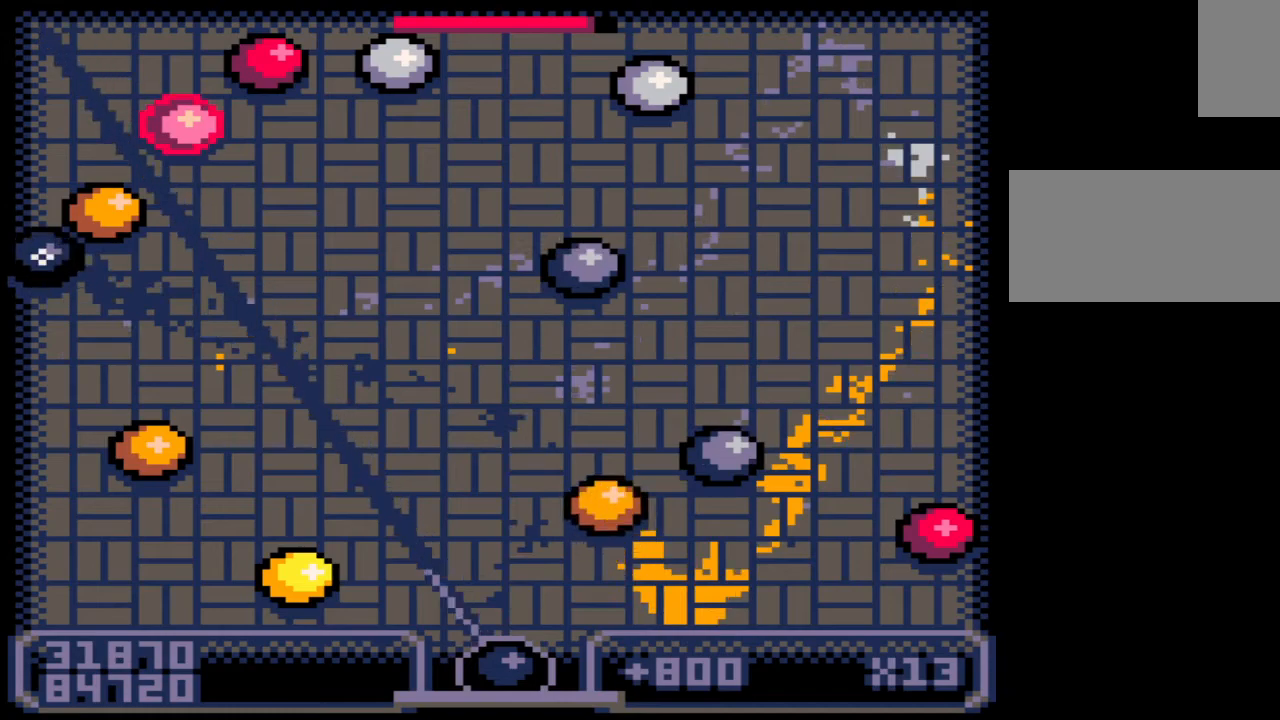
{"keys": [], "mouse": [], "events": [[50, "left", "down"], [117, "left", "up"]]}
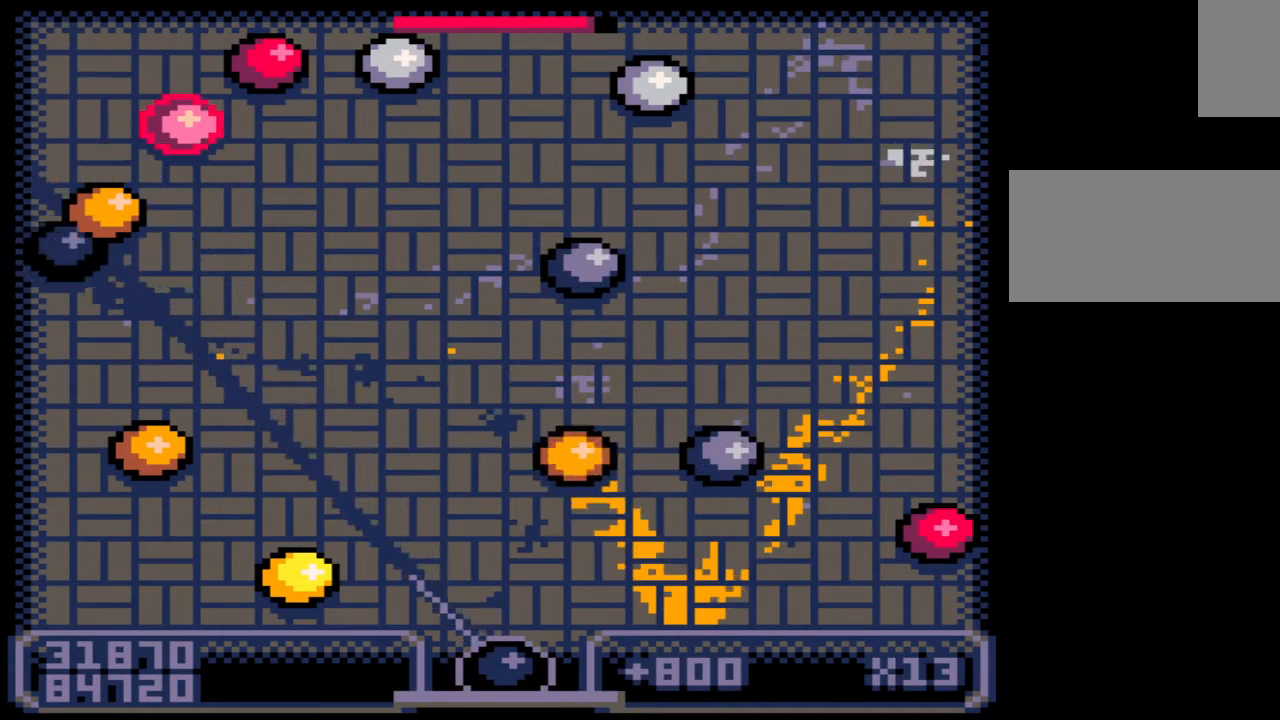
{"keys": [], "mouse": [], "events": [[267, "z", "down"], [367, "z", "up"]]}
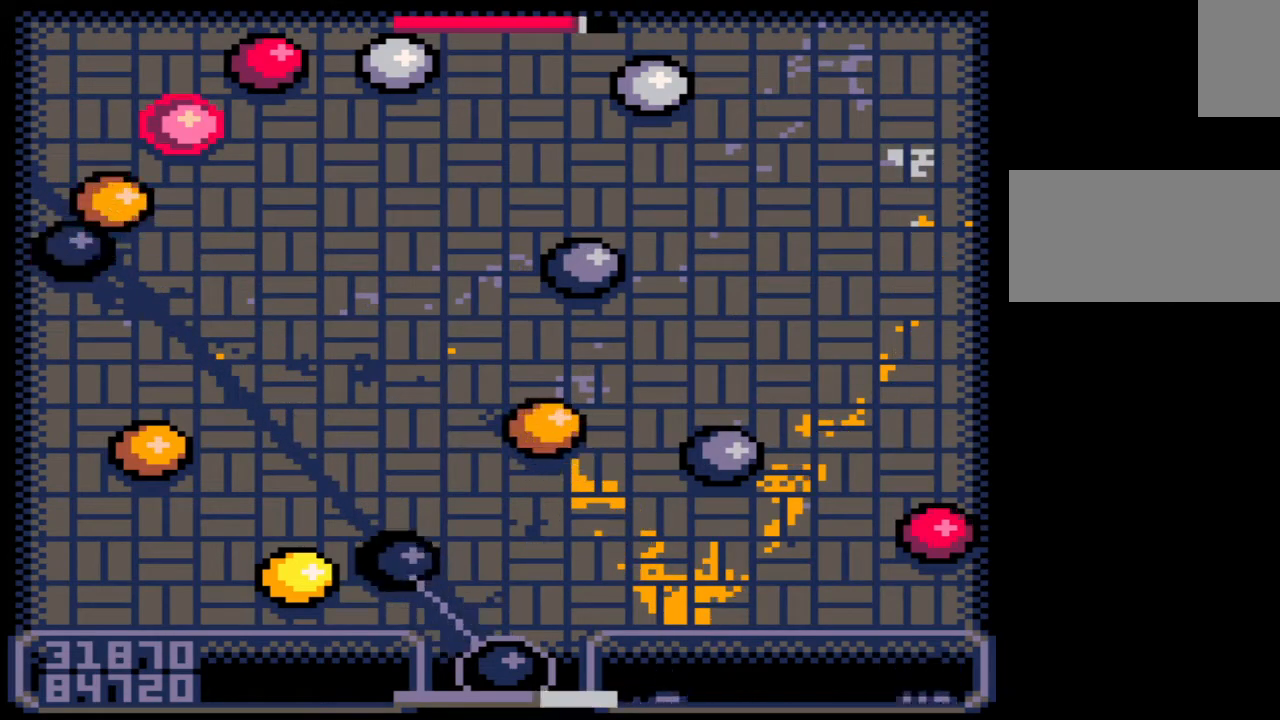
{"keys": [], "mouse": [], "events": []}
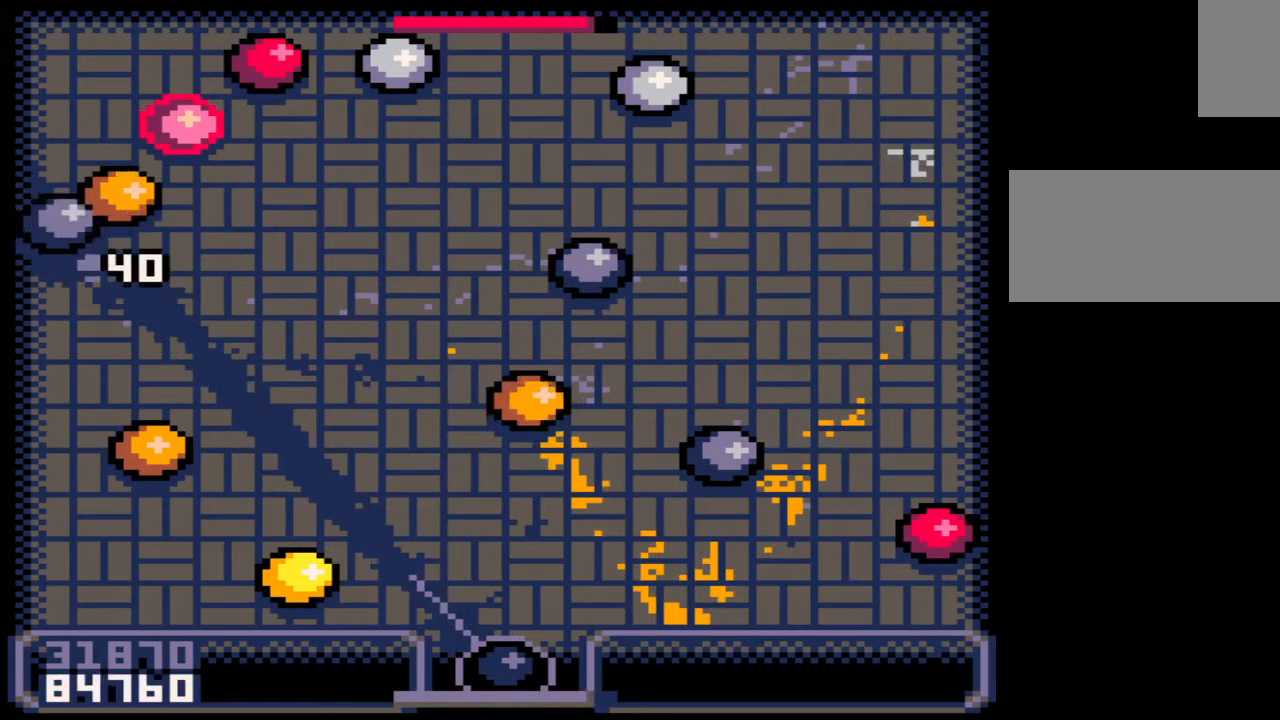
{"keys": [], "mouse": [], "events": []}